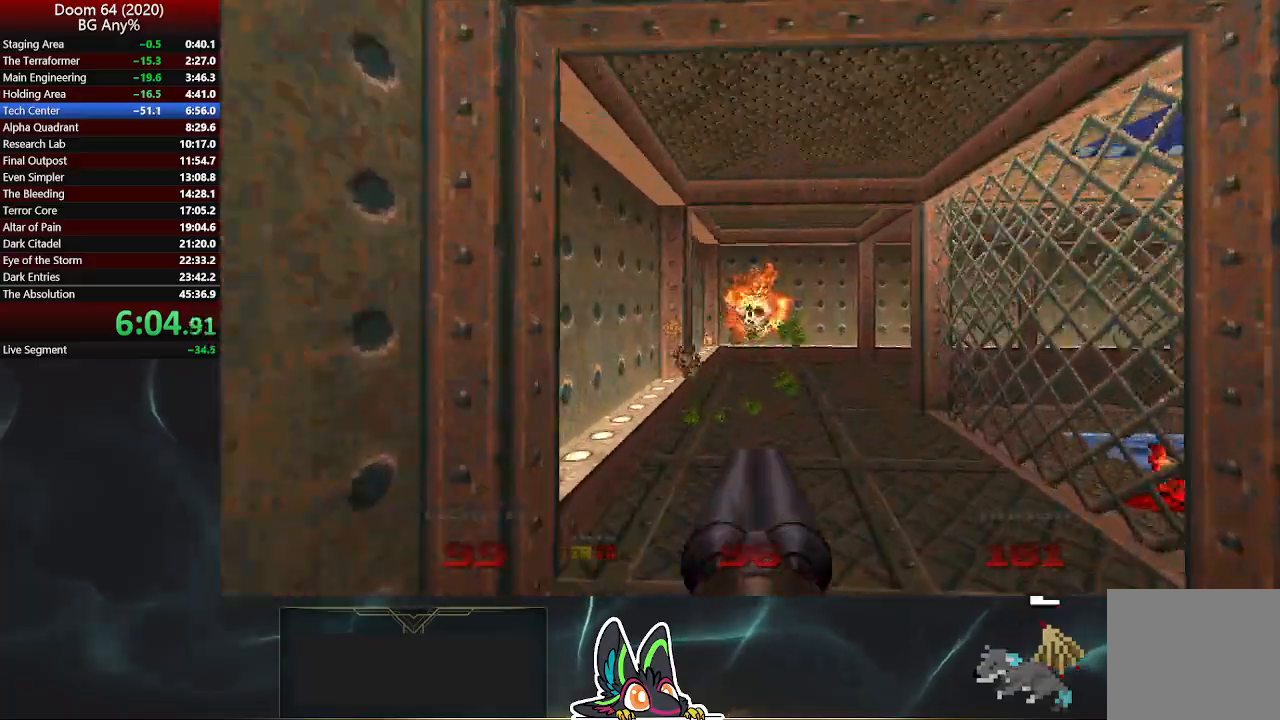
Gameplay with a controller (PlayStation layout); each line is a JSON object with the inputs held at the frame after it. "events" lists button and stick changes between this image and that frame as [ms after this image, input, new state], when the widget could be followed in between.
{"buttons": [], "left_stick": "up", "right_stick": "right", "events": [[83, "right_stick", "right"]]}
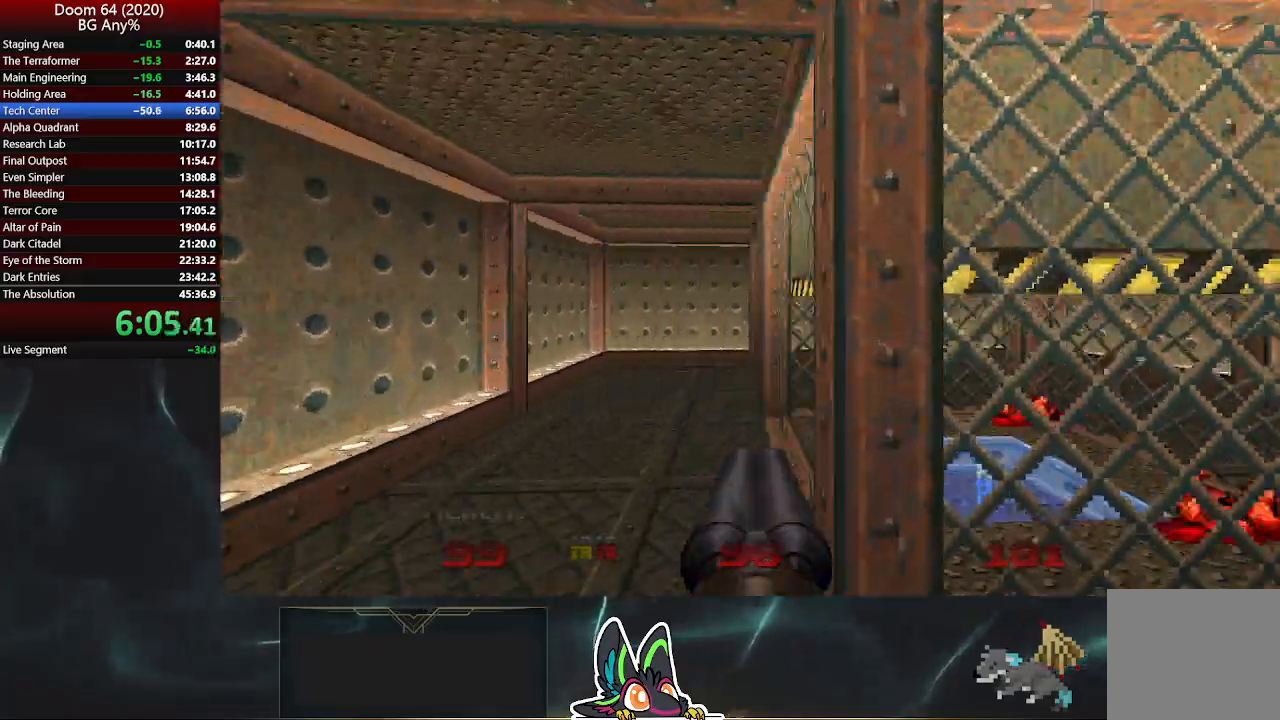
{"buttons": [], "left_stick": "center", "right_stick": "center", "events": [[333, "left_stick", "center"], [333, "right_stick", "center"]]}
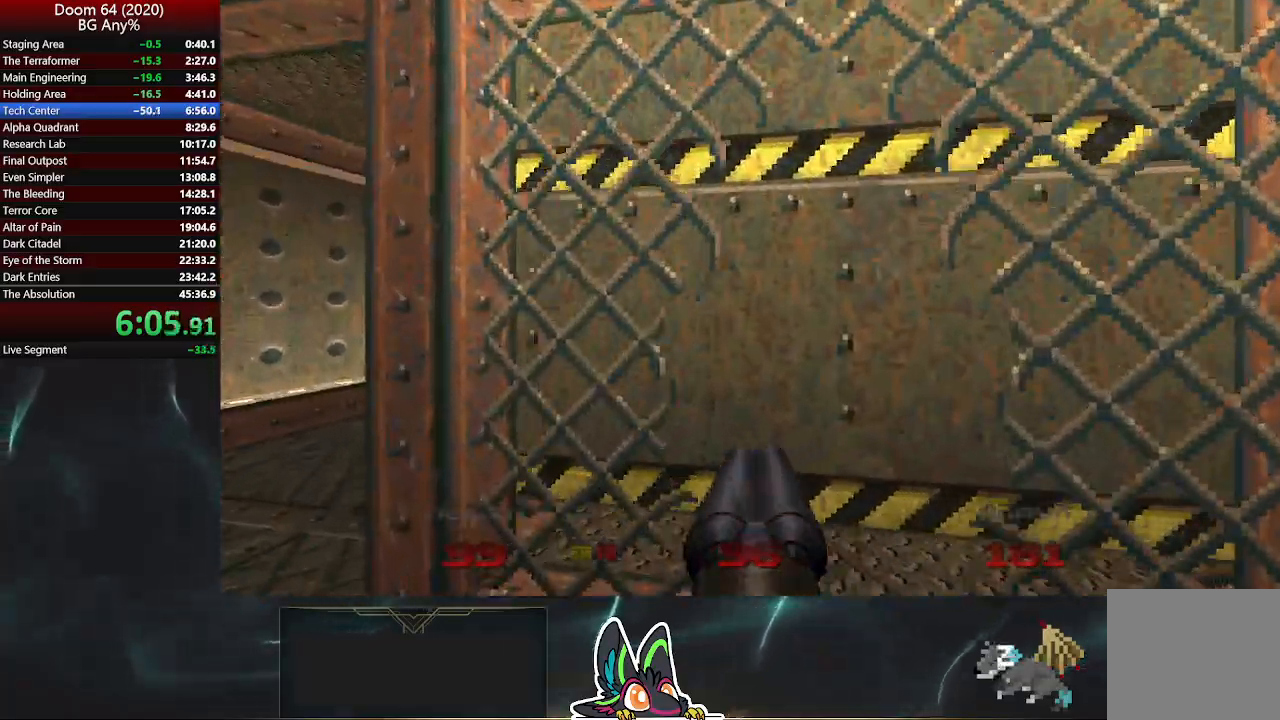
{"buttons": [], "left_stick": "up", "right_stick": "center", "events": [[33, "left_stick", "up-right"], [150, "left_stick", "center"], [417, "left_stick", "up"]]}
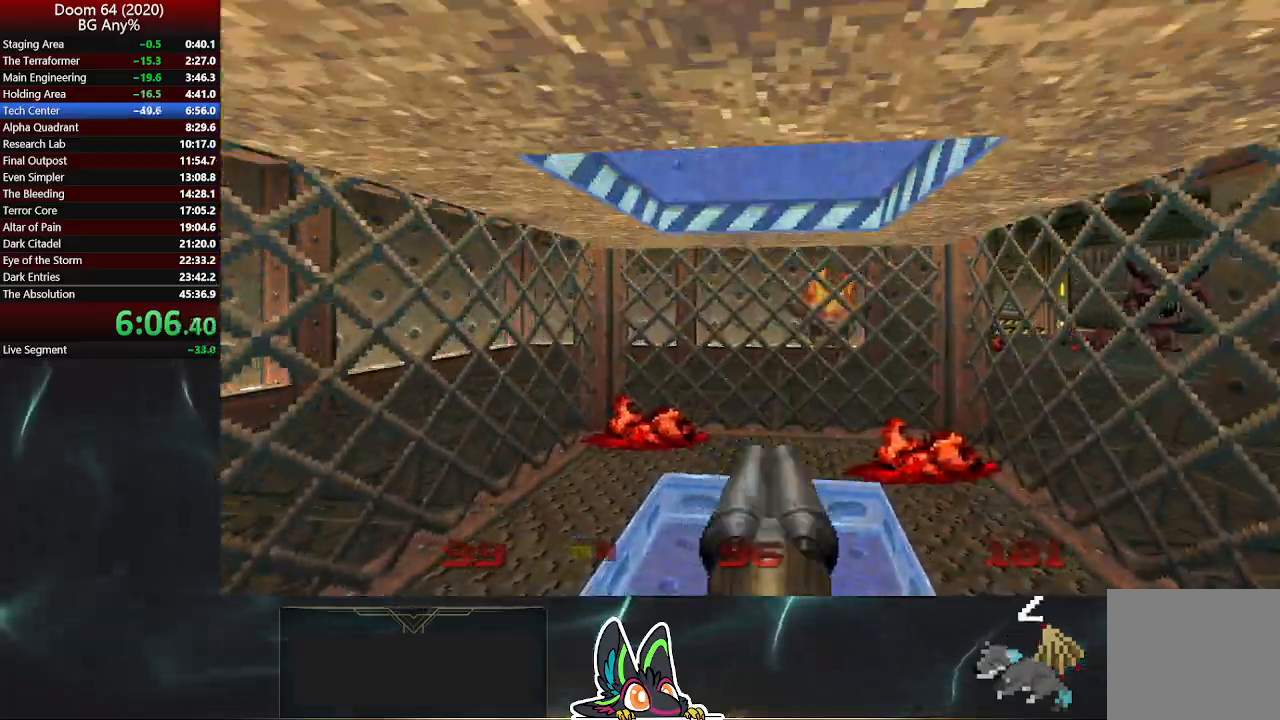
{"buttons": [], "left_stick": "center", "right_stick": "center", "events": [[117, "left_stick", "center"]]}
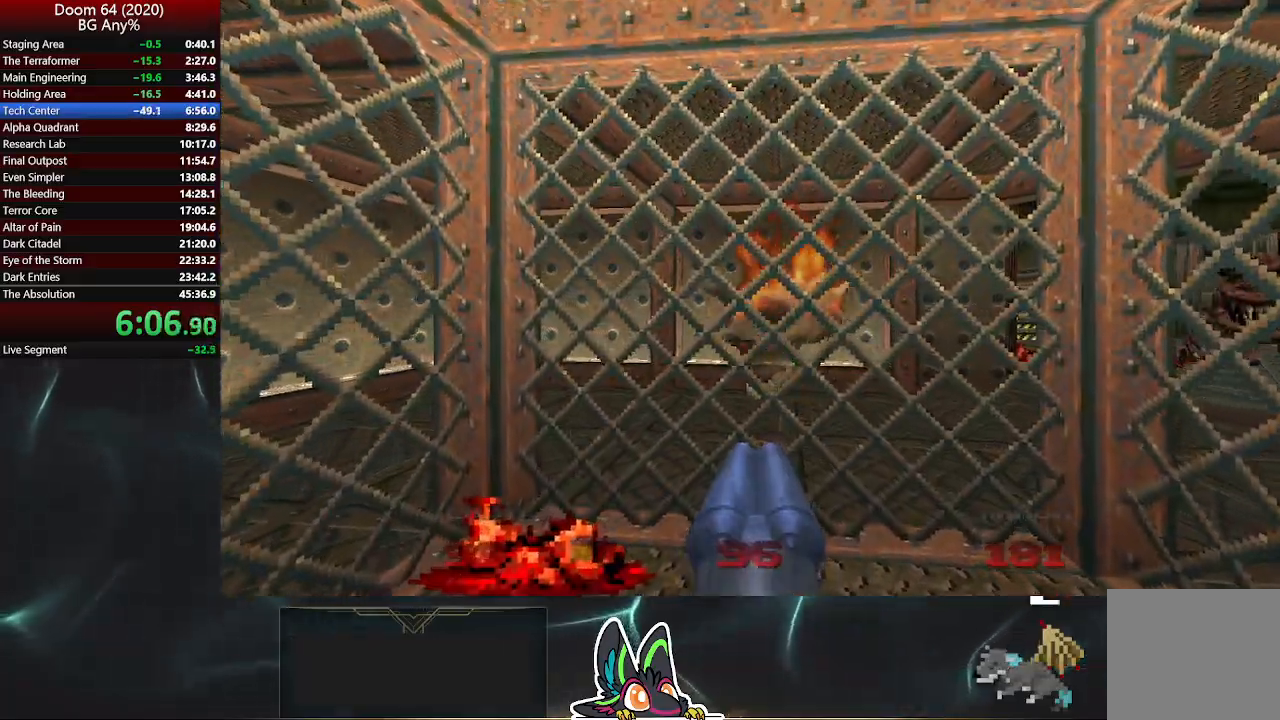
{"buttons": [], "left_stick": "center", "right_stick": "center", "events": []}
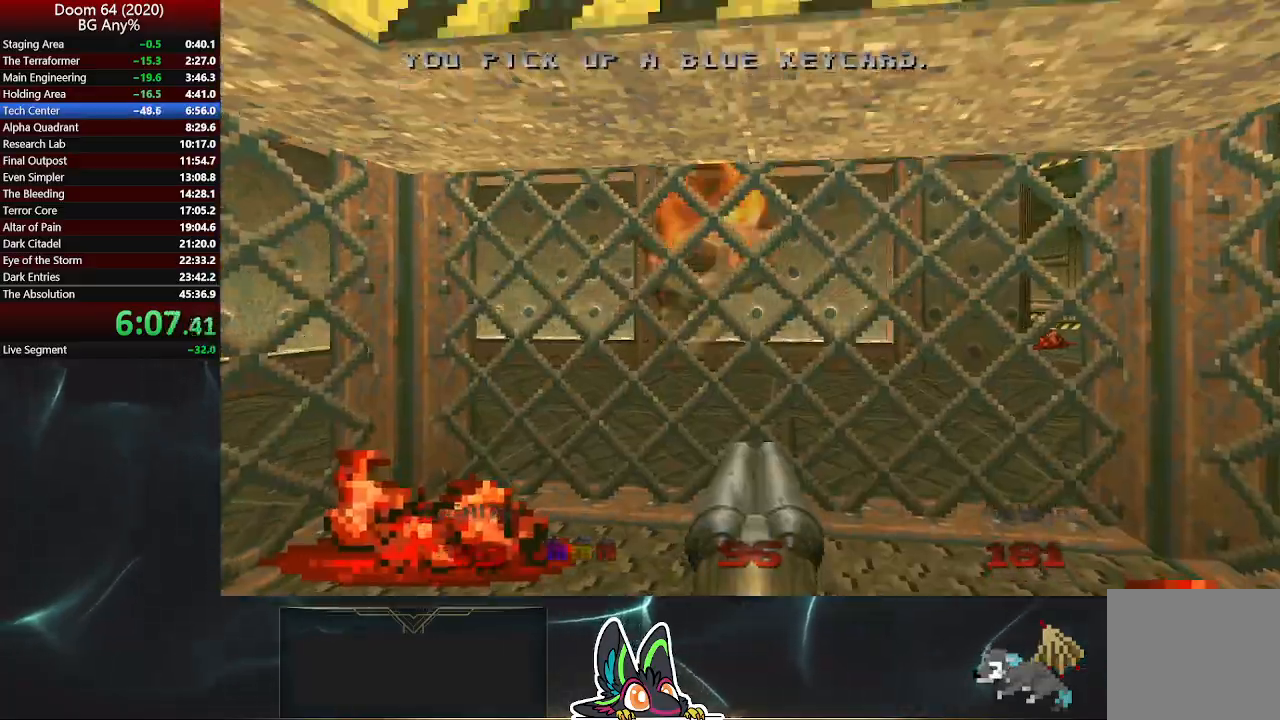
{"buttons": [], "left_stick": "center", "right_stick": "center", "events": []}
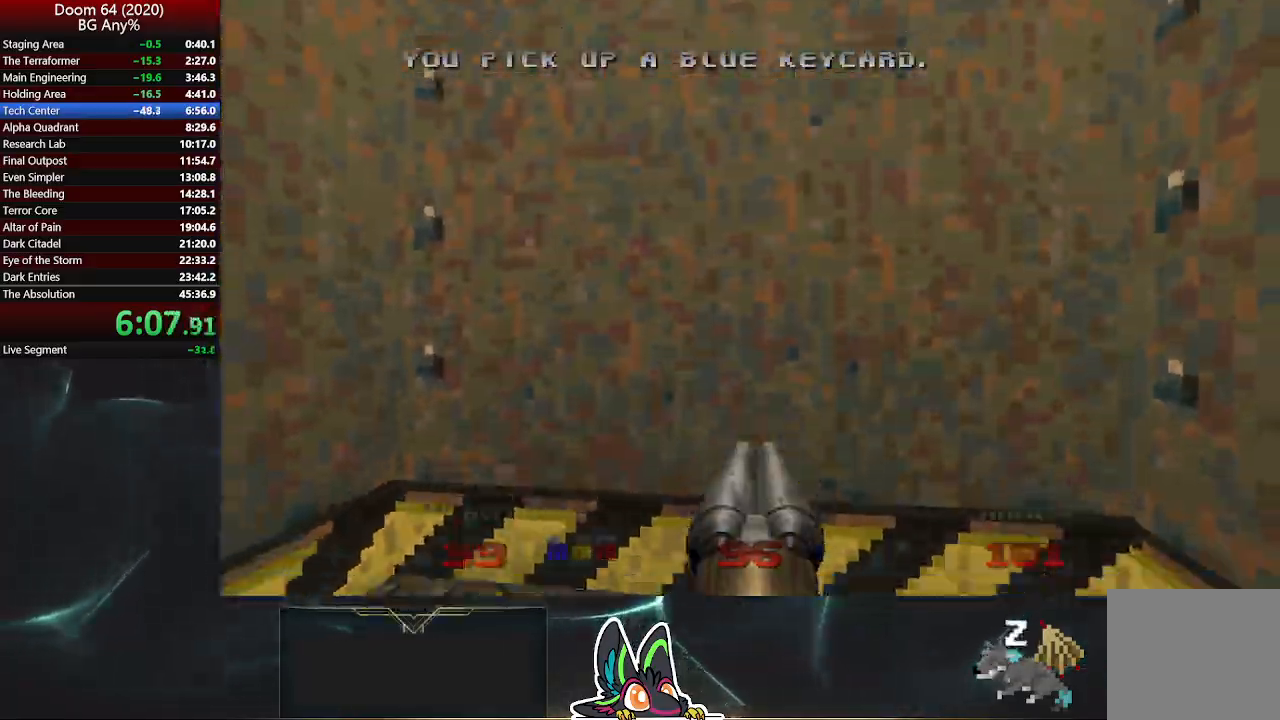
{"buttons": ["R2"], "left_stick": "down", "right_stick": "center", "events": [[83, "left_stick", "down"], [333, "R2", "down"]]}
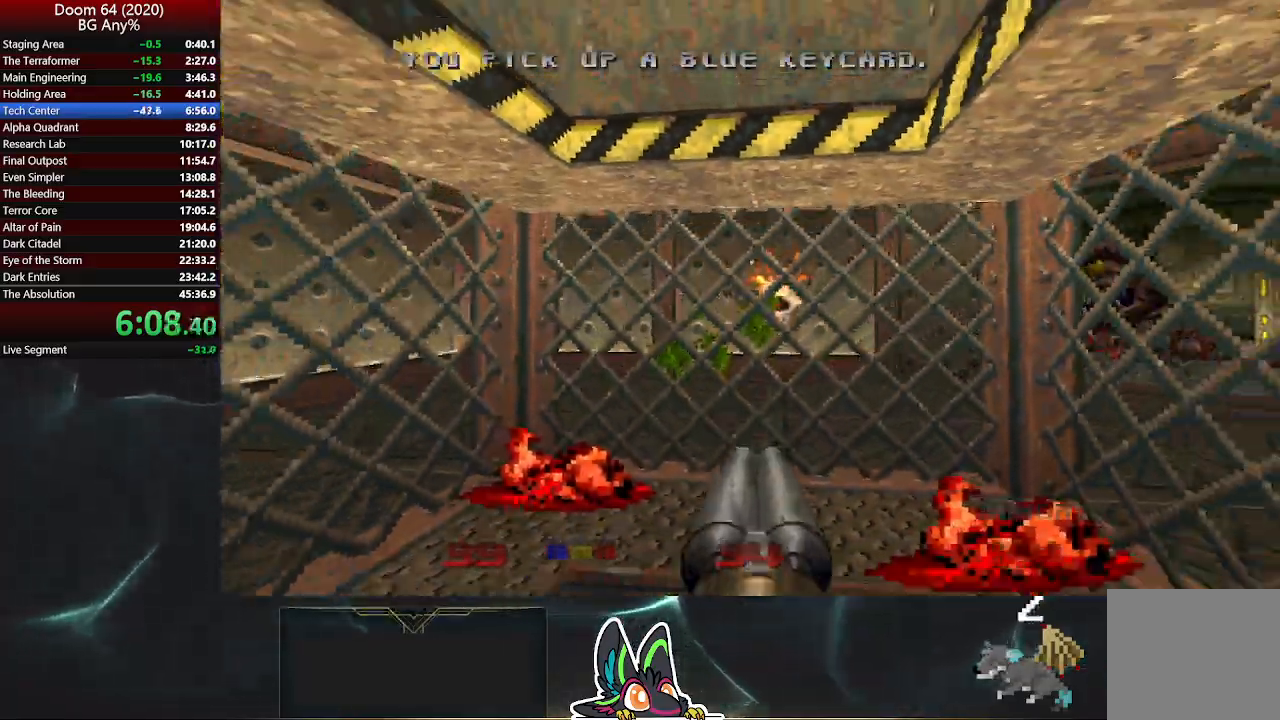
{"buttons": [], "left_stick": "up-right", "right_stick": "center", "events": [[33, "R2", "up"], [233, "right_stick", "right"], [317, "left_stick", "right"], [367, "left_stick", "up-right"], [367, "right_stick", "center"]]}
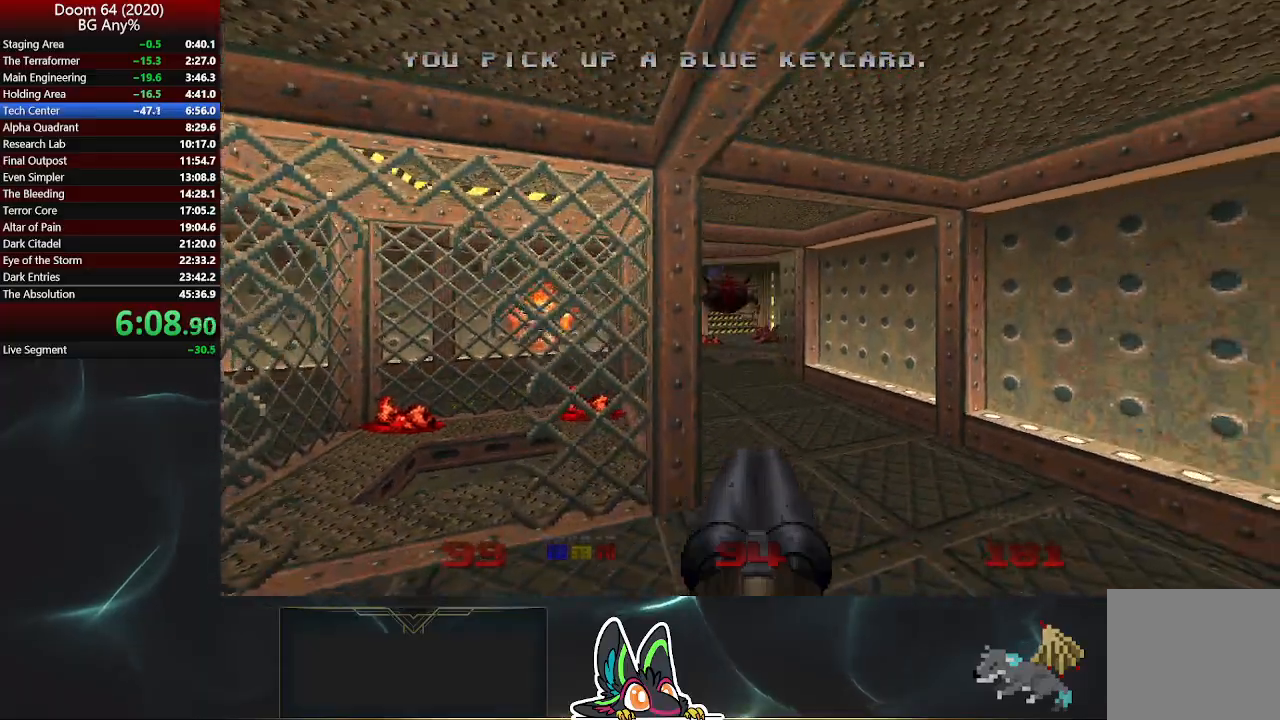
{"buttons": [], "left_stick": "up", "right_stick": "center", "events": [[50, "left_stick", "up"]]}
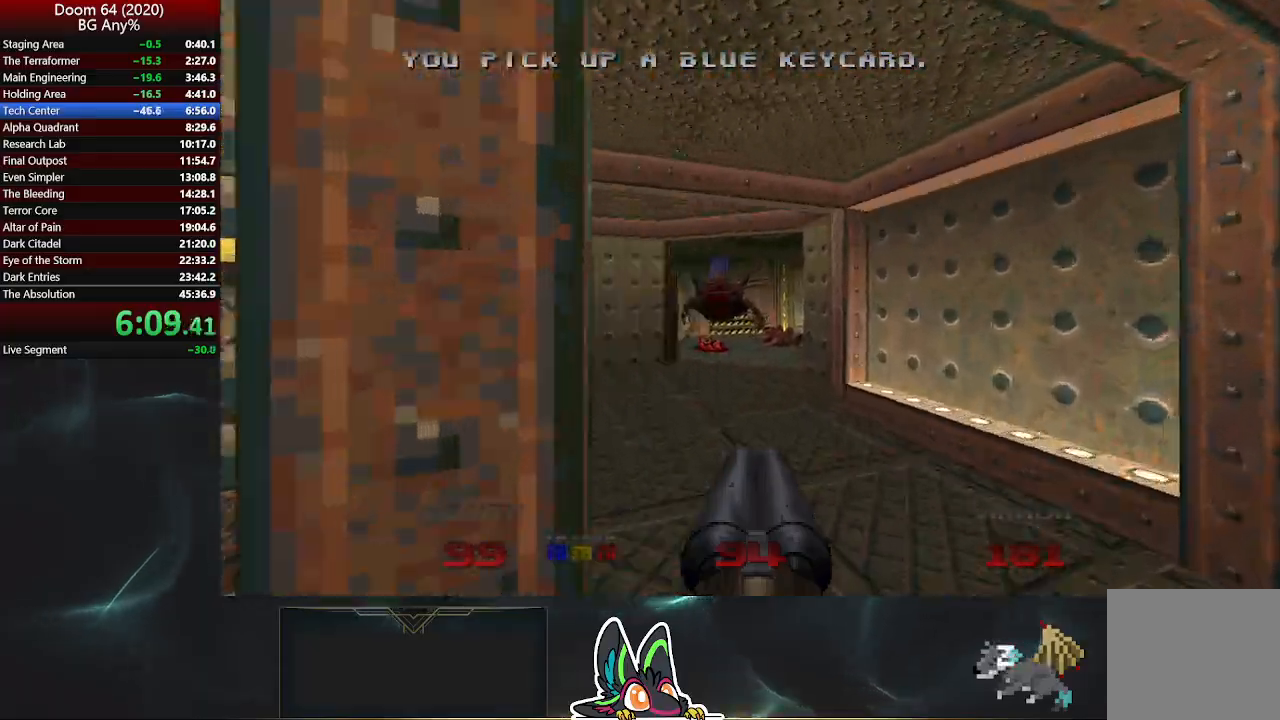
{"buttons": [], "left_stick": "up", "right_stick": "center", "events": []}
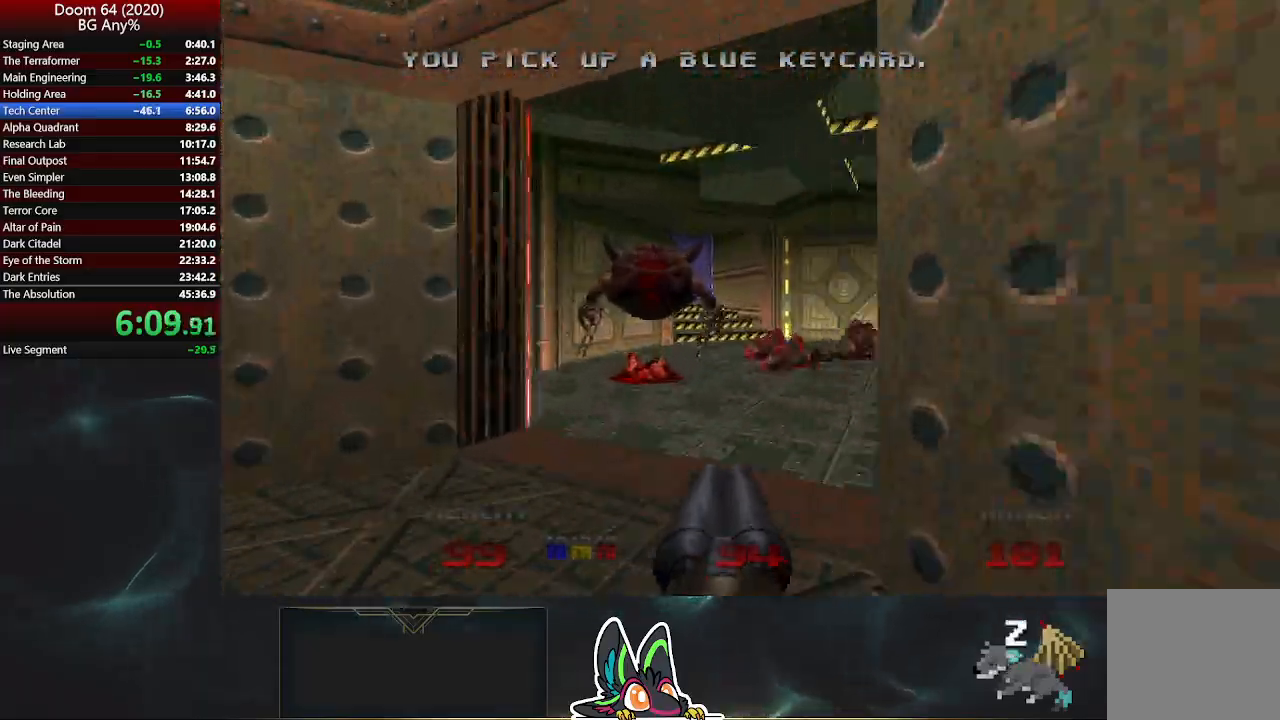
{"buttons": ["R2"], "left_stick": "up", "right_stick": "left", "events": [[250, "right_stick", "left"], [367, "R2", "down"]]}
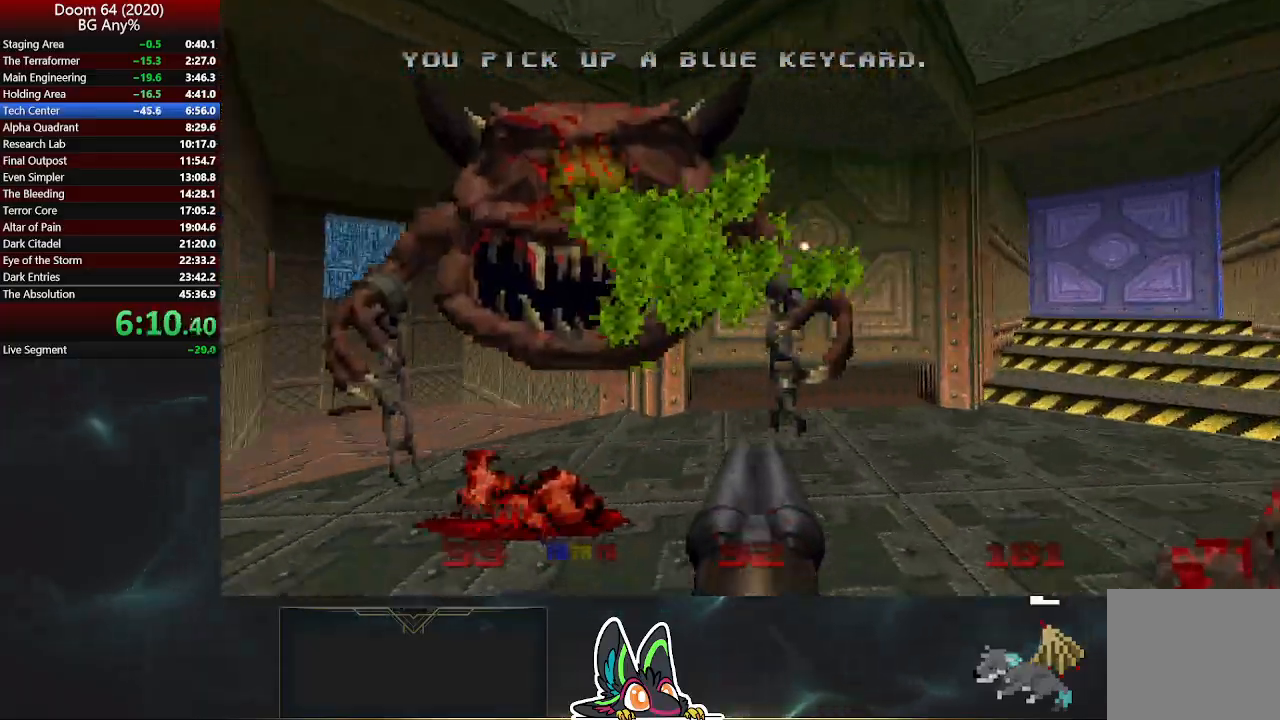
{"buttons": [], "left_stick": "up", "right_stick": "center", "events": [[50, "right_stick", "center"], [83, "R2", "up"], [217, "right_stick", "right"], [433, "right_stick", "center"]]}
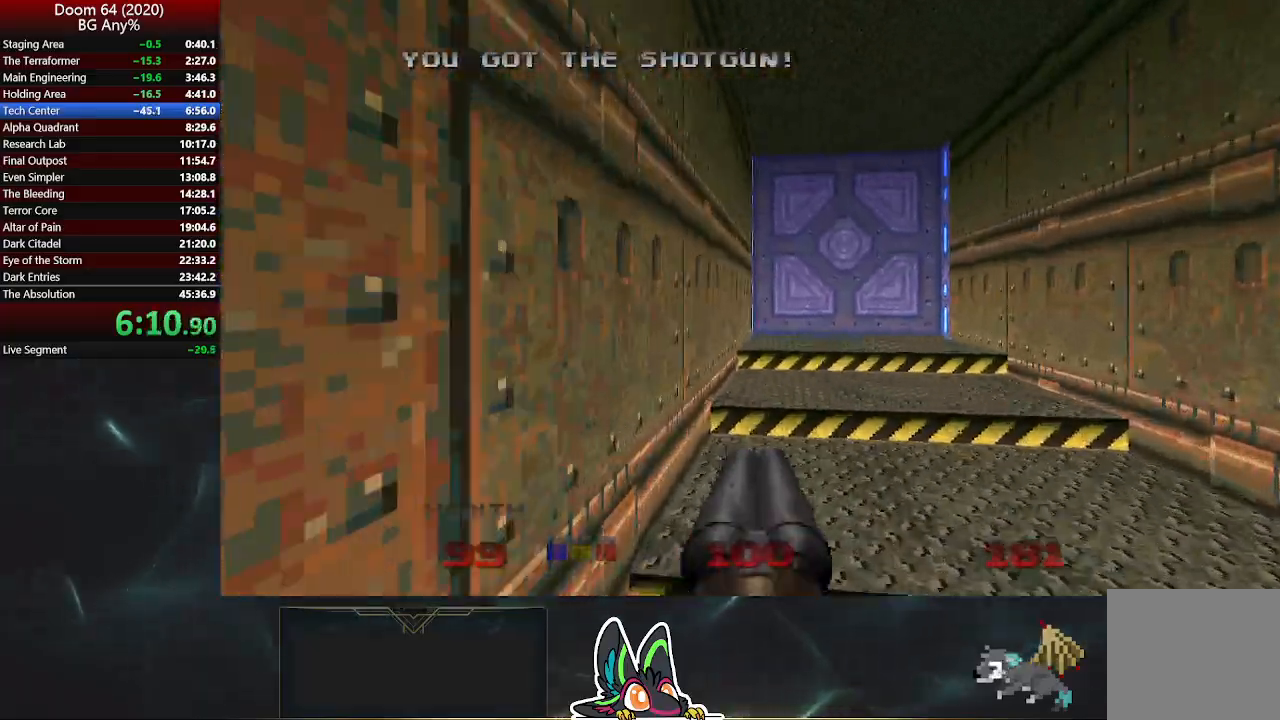
{"buttons": ["L2"], "left_stick": "right", "right_stick": "center", "events": [[483, "L2", "down"], [500, "left_stick", "right"]]}
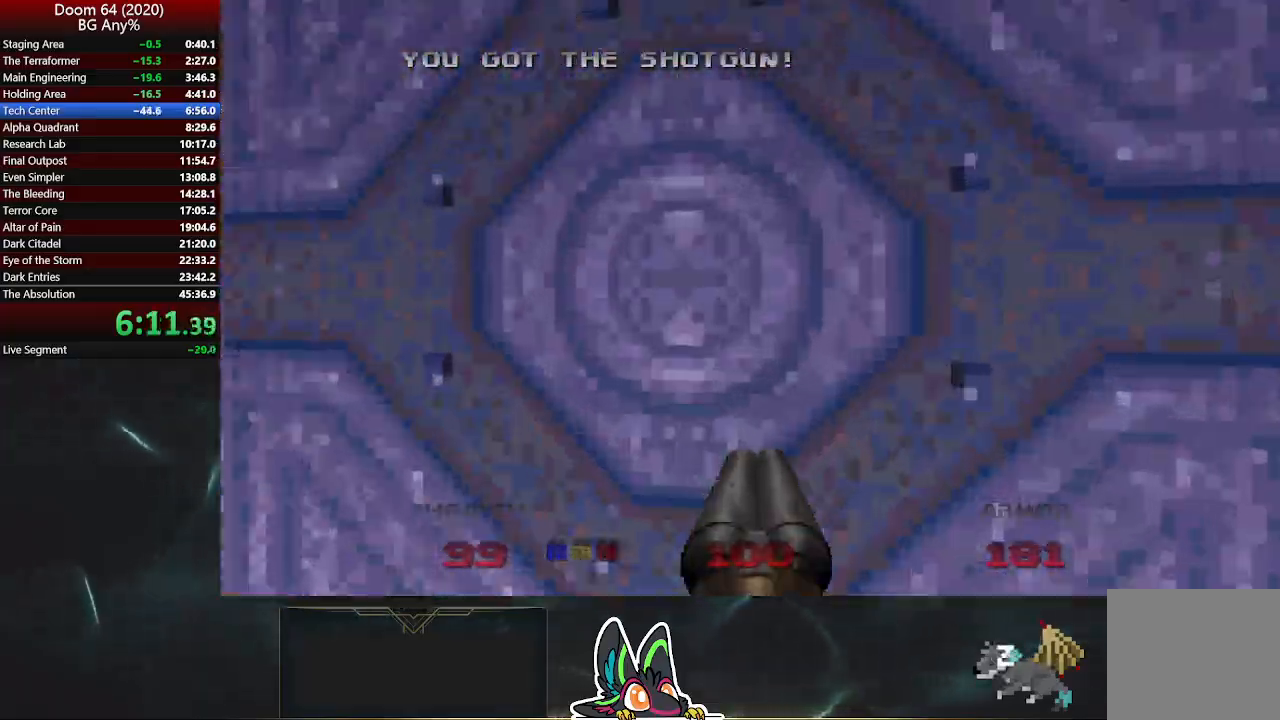
{"buttons": [], "left_stick": "center", "right_stick": "center", "events": [[33, "left_stick", "down-right"], [83, "right_stick", "up-left"], [233, "L2", "up"], [233, "left_stick", "center"], [233, "right_stick", "center"]]}
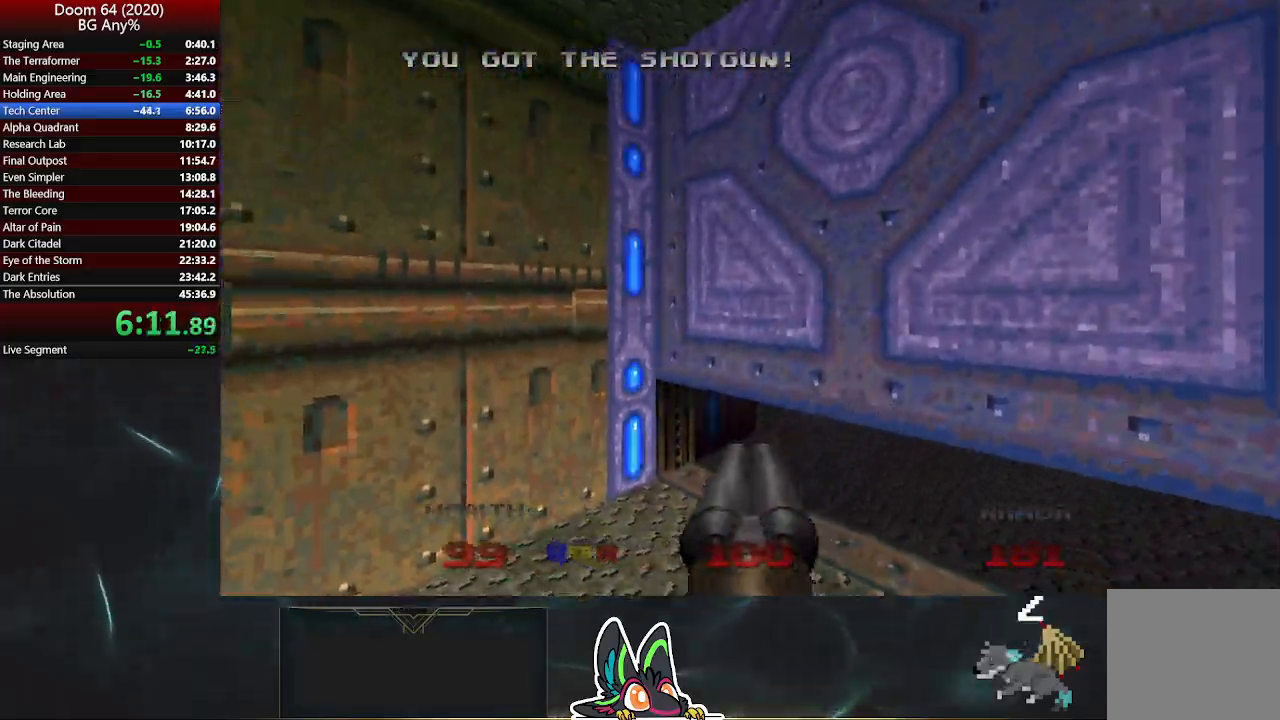
{"buttons": [], "left_stick": "up", "right_stick": "center", "events": [[67, "left_stick", "up-right"], [500, "left_stick", "up"]]}
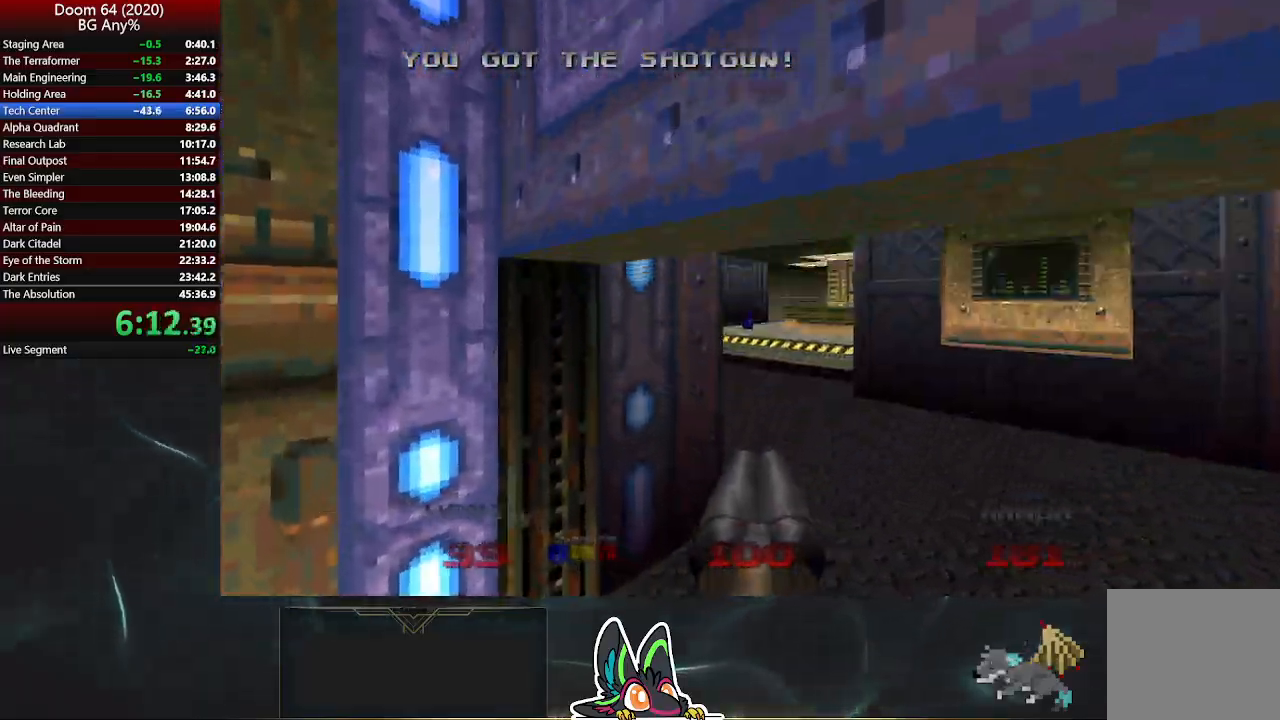
{"buttons": [], "left_stick": "up", "right_stick": "center", "events": [[283, "right_stick", "left"], [417, "right_stick", "center"]]}
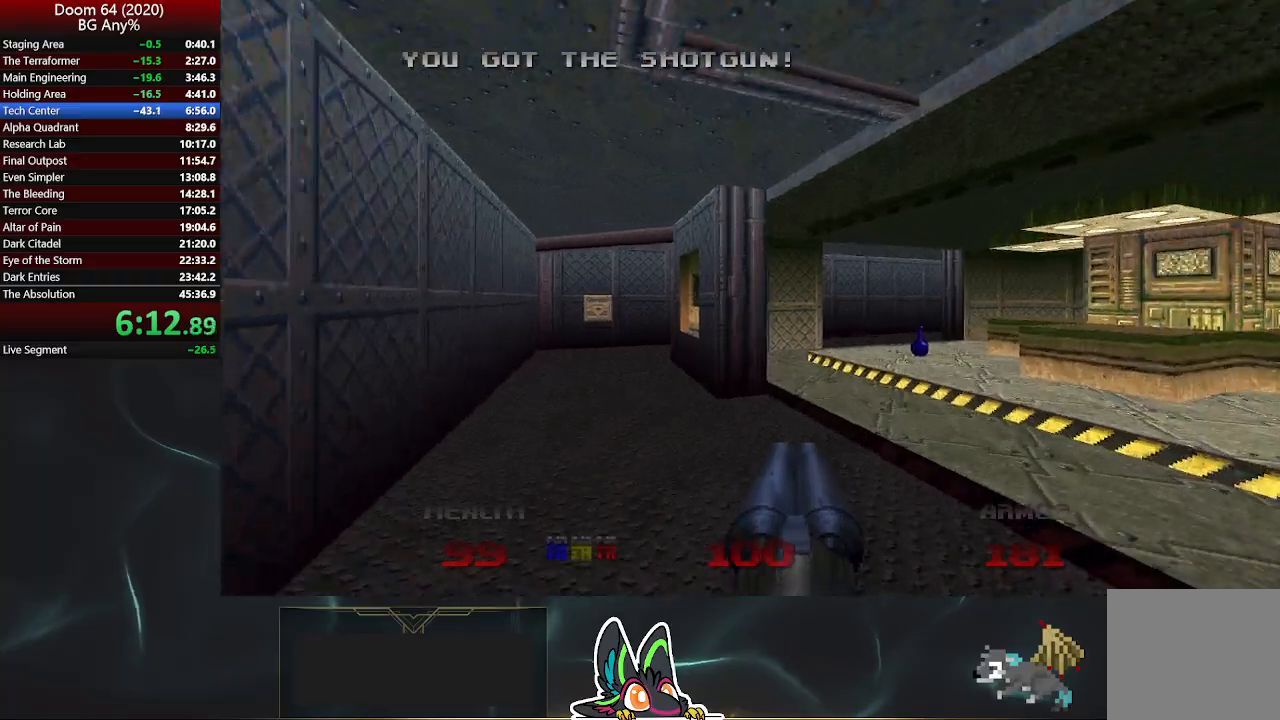
{"buttons": [], "left_stick": "up", "right_stick": "center", "events": []}
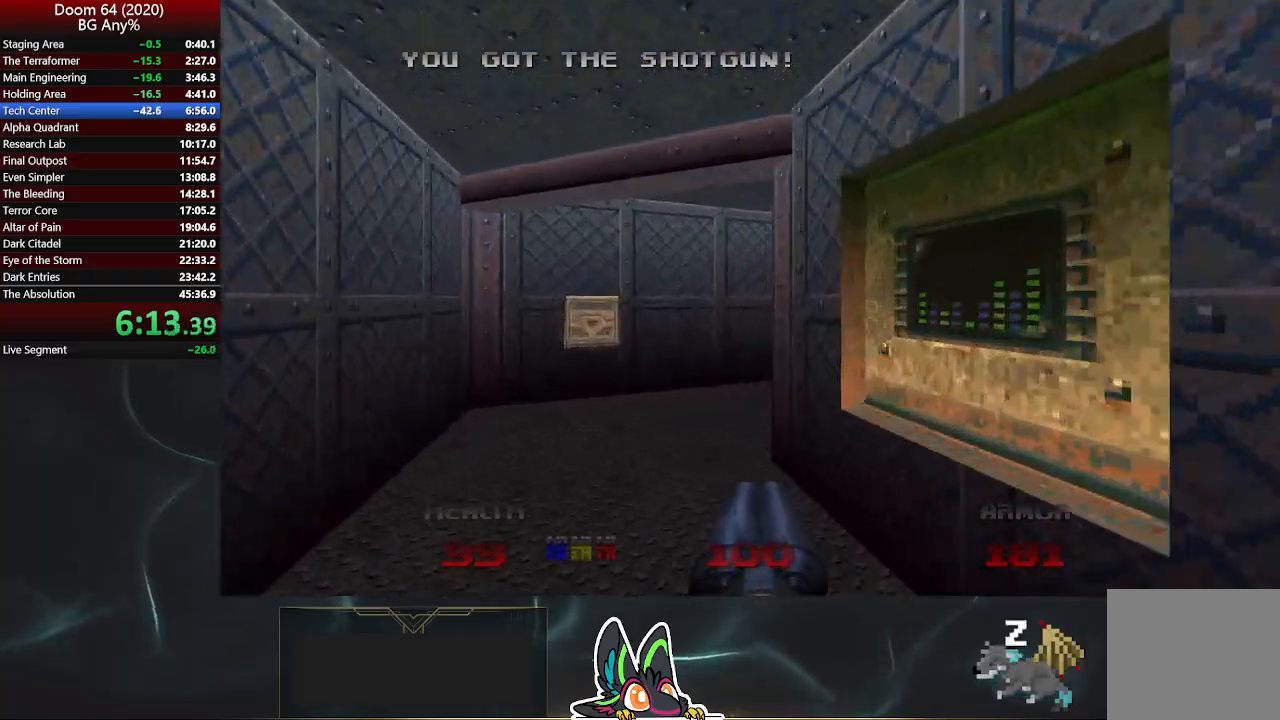
{"buttons": ["L2"], "left_stick": "down-right", "right_stick": "up-right", "events": [[383, "L2", "down"], [417, "left_stick", "down-right"], [467, "right_stick", "up-right"]]}
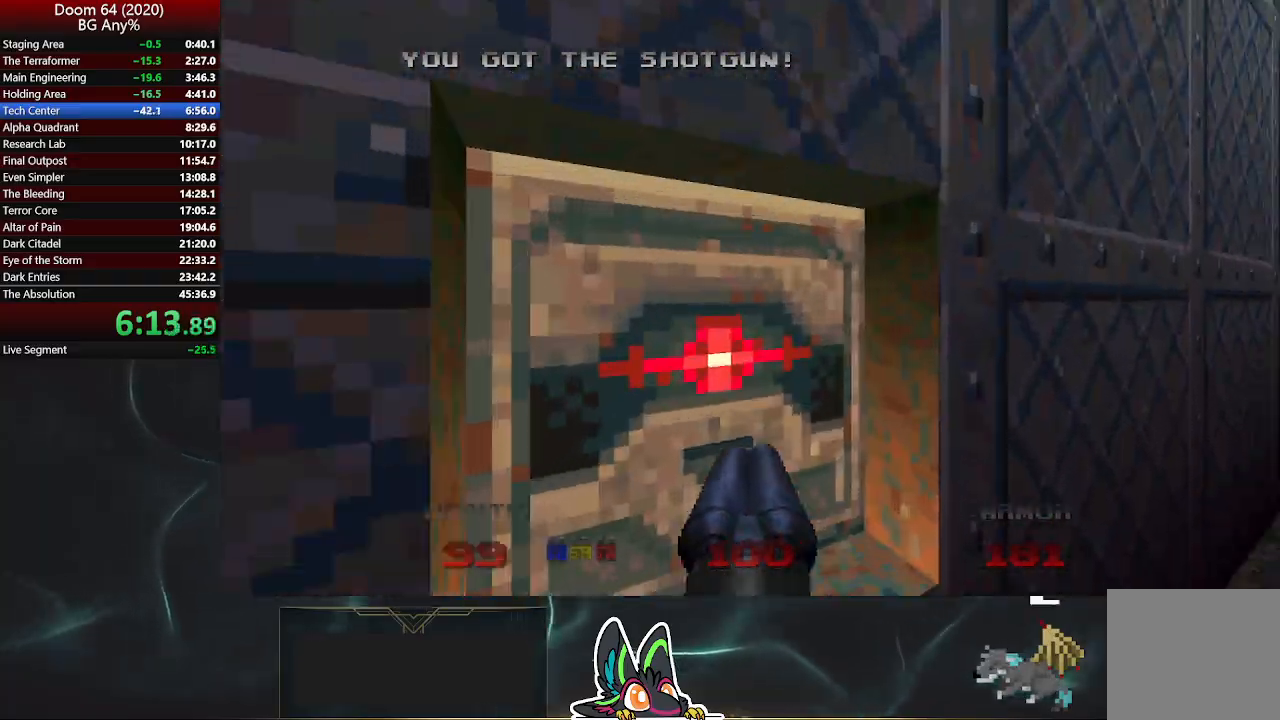
{"buttons": [], "left_stick": "up-right", "right_stick": "up-right", "events": [[100, "L2", "up"], [200, "left_stick", "up-right"]]}
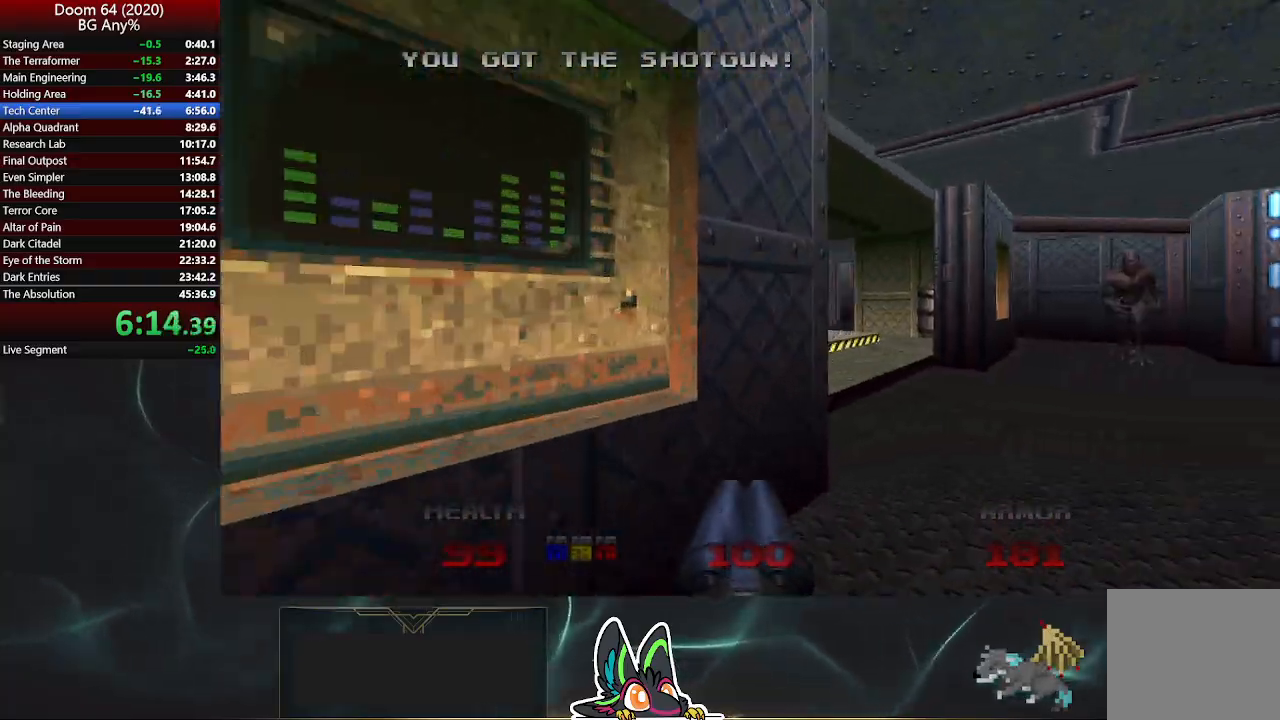
{"buttons": [], "left_stick": "up-right", "right_stick": "up-left", "events": [[83, "right_stick", "up-left"]]}
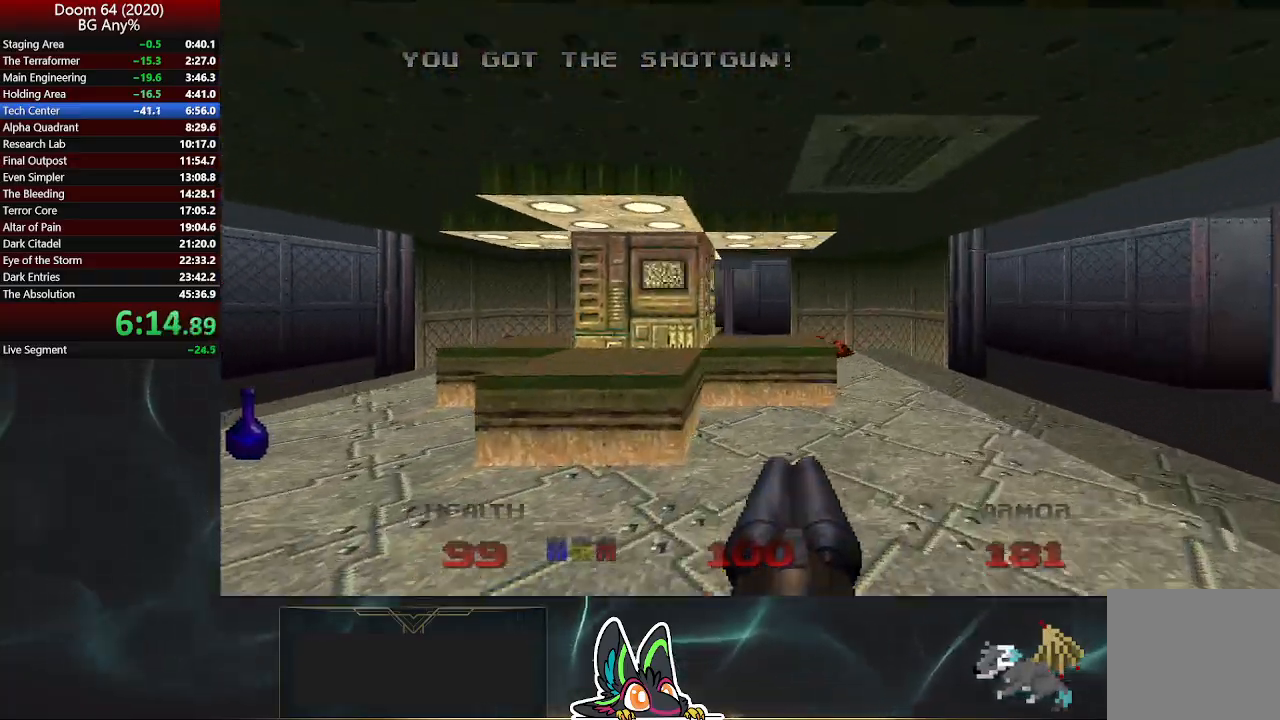
{"buttons": [], "left_stick": "up-right", "right_stick": "center", "events": [[83, "right_stick", "center"], [283, "right_stick", "right"], [450, "right_stick", "center"]]}
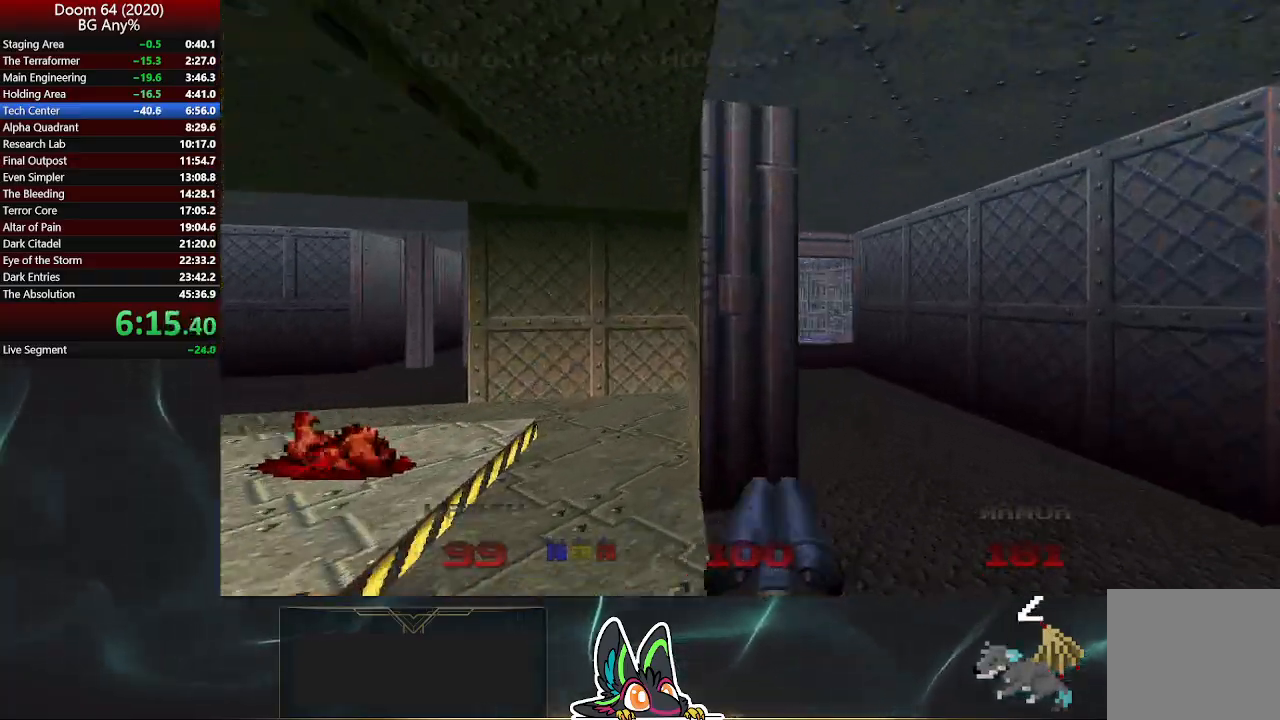
{"buttons": [], "left_stick": "up-right", "right_stick": "center", "events": [[117, "right_stick", "up-left"], [283, "right_stick", "center"]]}
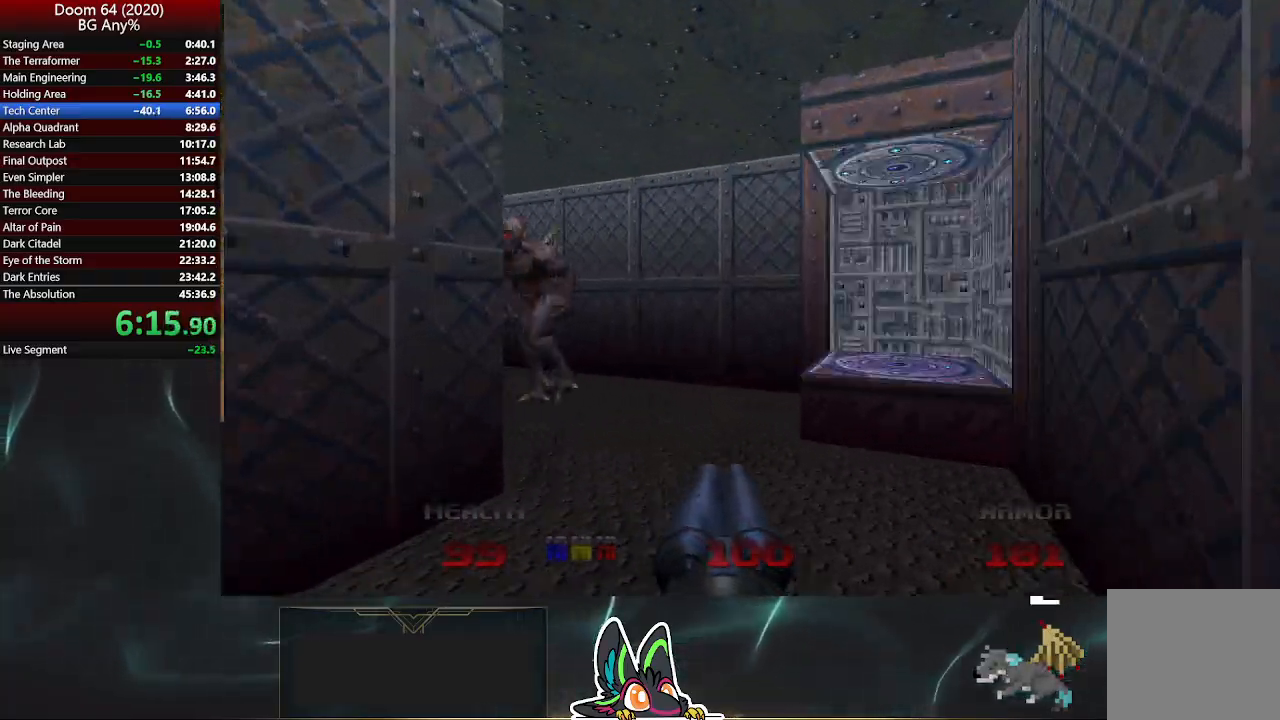
{"buttons": [], "left_stick": "up-right", "right_stick": "center", "events": []}
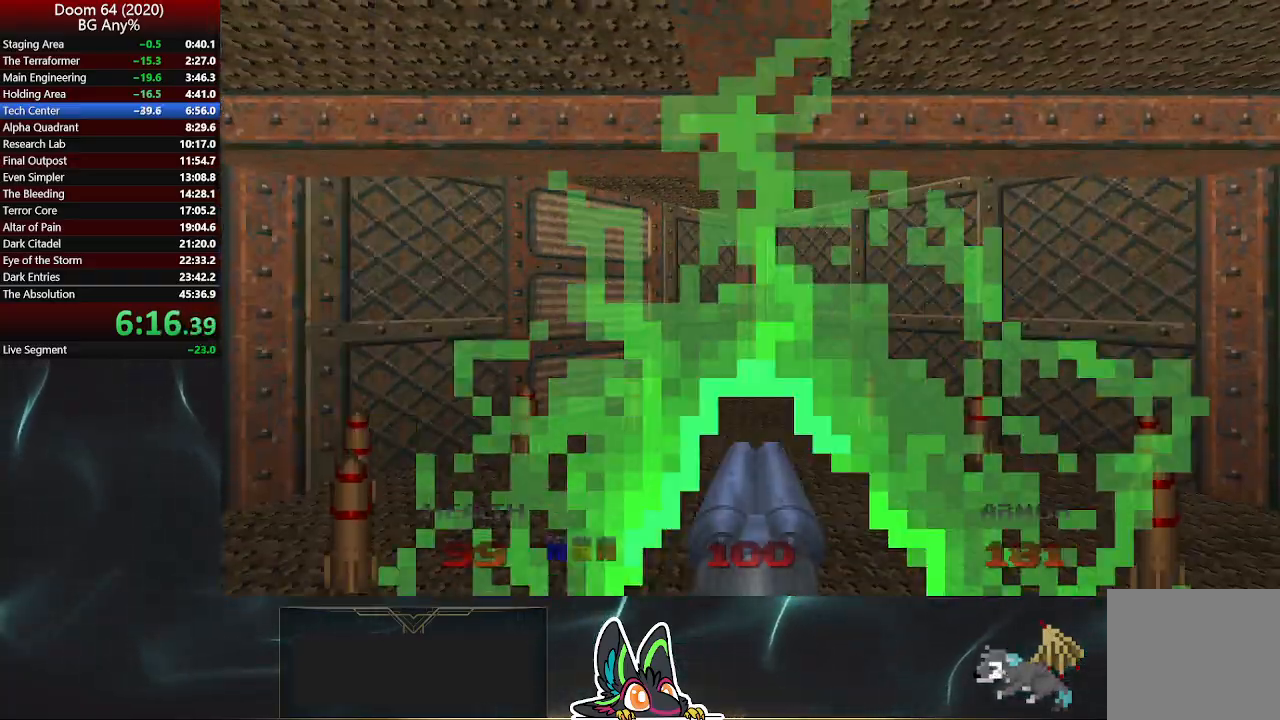
{"buttons": [], "left_stick": "up", "right_stick": "center", "events": [[83, "right_stick", "left"], [117, "left_stick", "up"], [283, "right_stick", "center"]]}
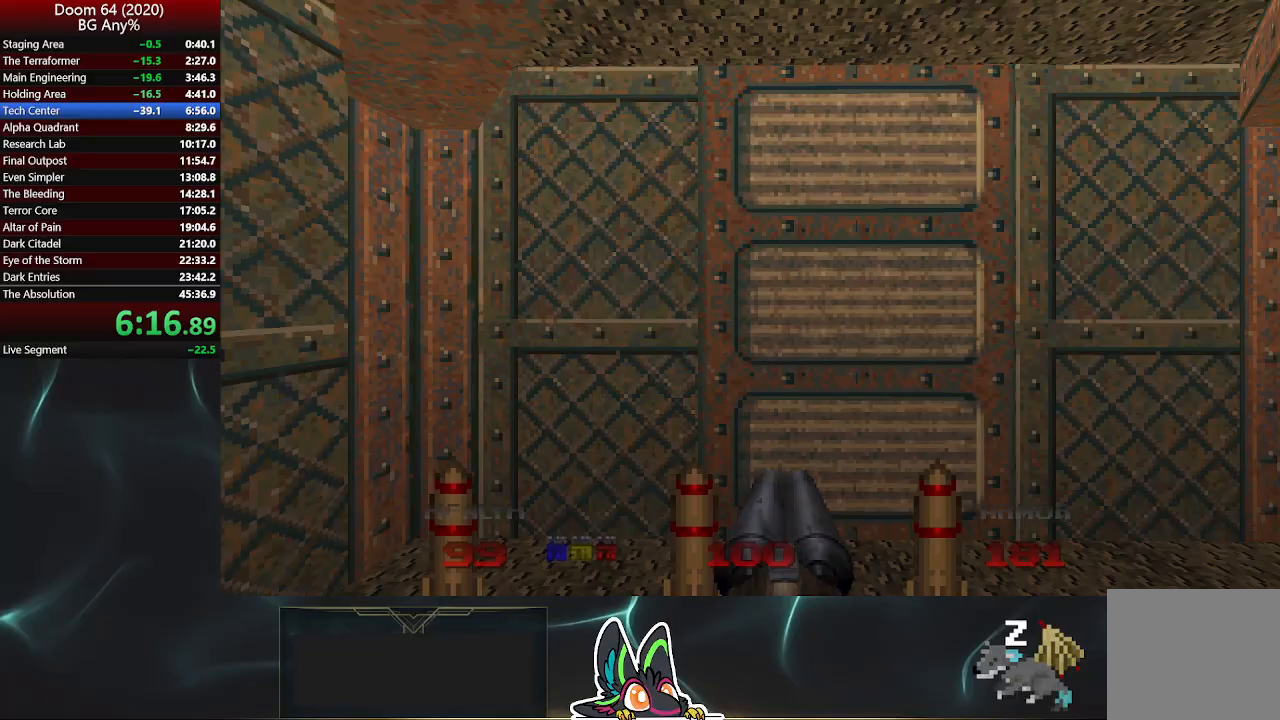
{"buttons": [], "left_stick": "up", "right_stick": "center", "events": [[167, "L2", "down"], [367, "L2", "up"]]}
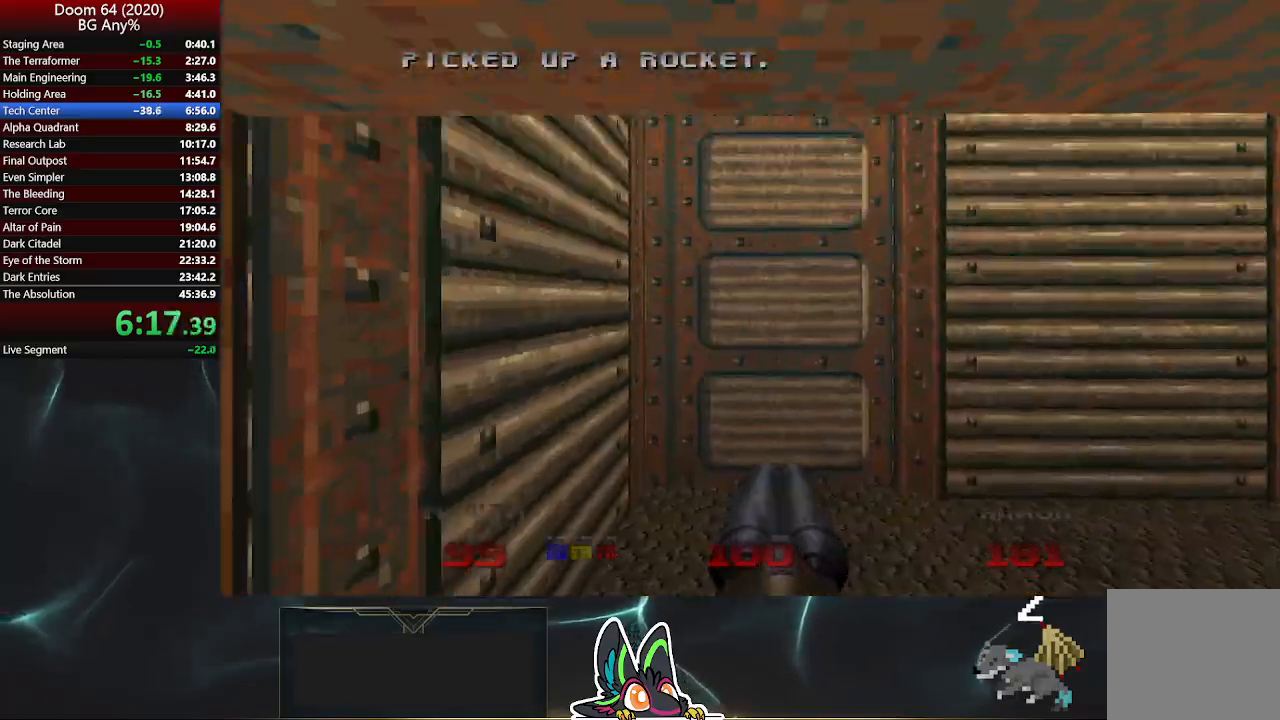
{"buttons": ["L2"], "left_stick": "down", "right_stick": "center", "events": [[283, "L2", "down"], [367, "left_stick", "down"]]}
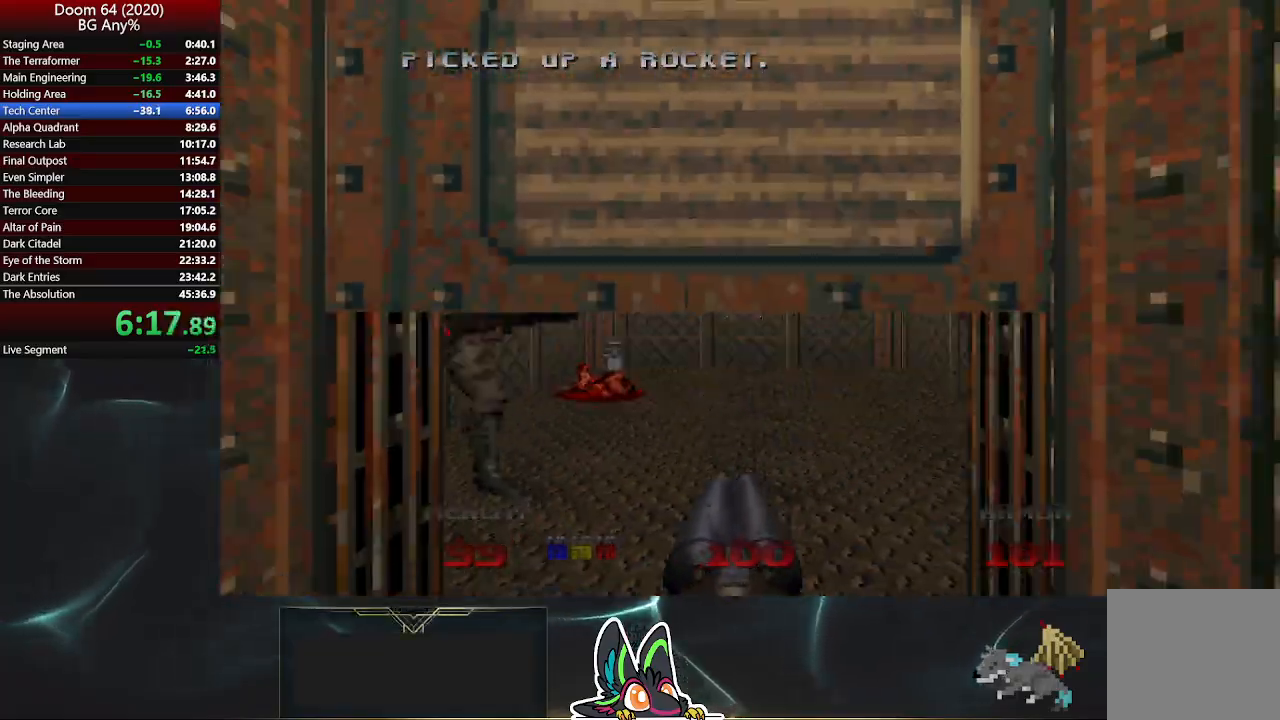
{"buttons": [], "left_stick": "up", "right_stick": "center", "events": [[33, "L2", "up"], [167, "left_stick", "center"], [367, "left_stick", "up"]]}
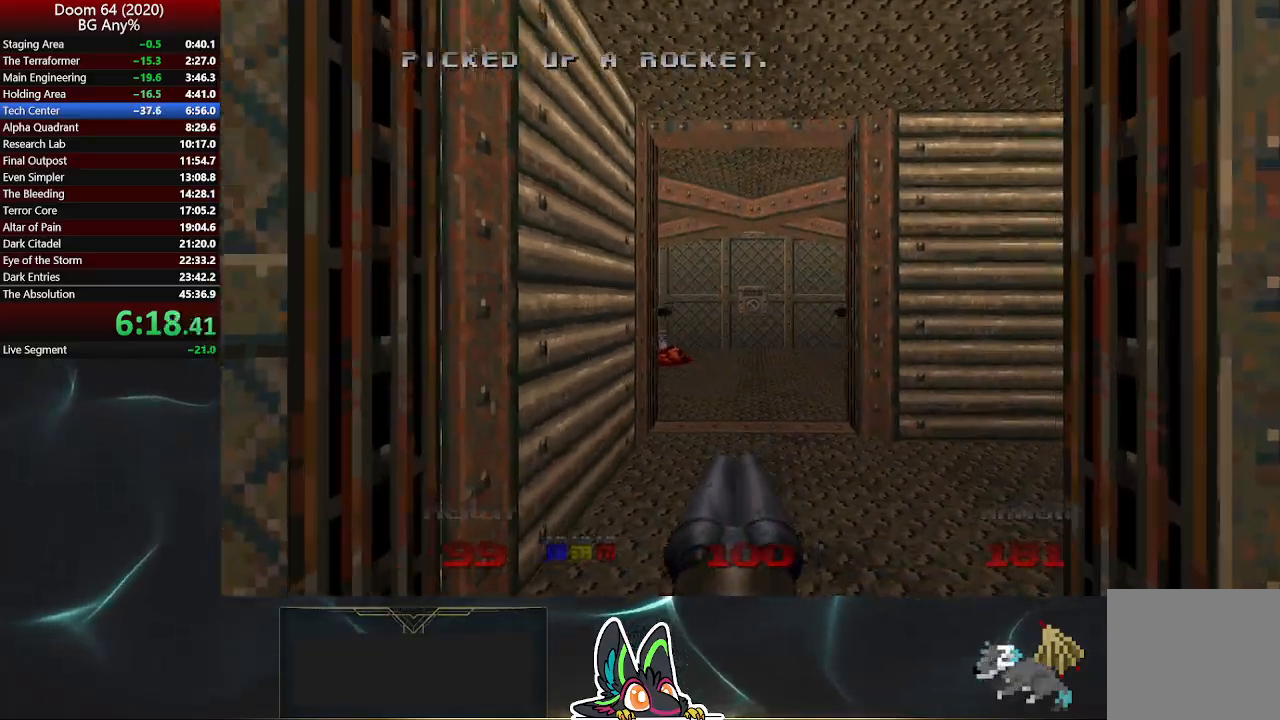
{"buttons": ["R2"], "left_stick": "up-left", "right_stick": "right", "events": [[283, "right_stick", "right"], [350, "left_stick", "up-left"], [500, "R2", "down"]]}
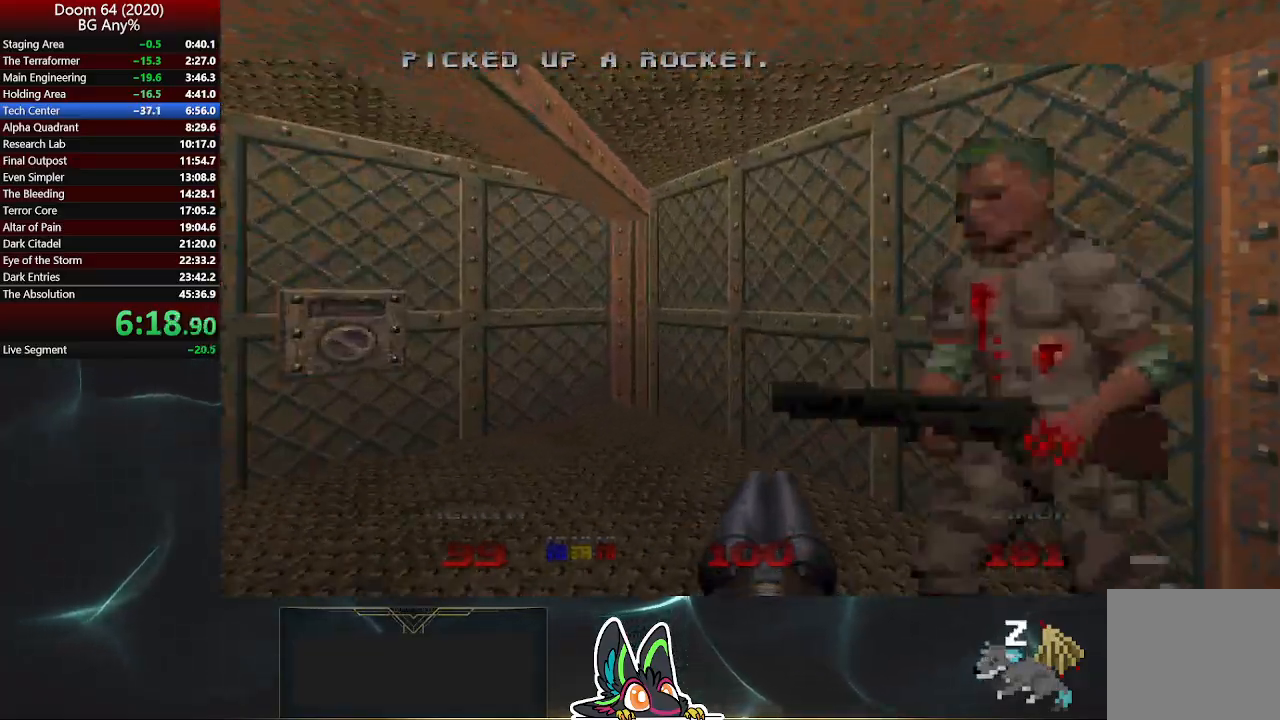
{"buttons": ["L2"], "left_stick": "up-right", "right_stick": "up-left", "events": [[117, "right_stick", "up-left"], [200, "R2", "up"], [417, "L2", "down"], [467, "left_stick", "up-right"]]}
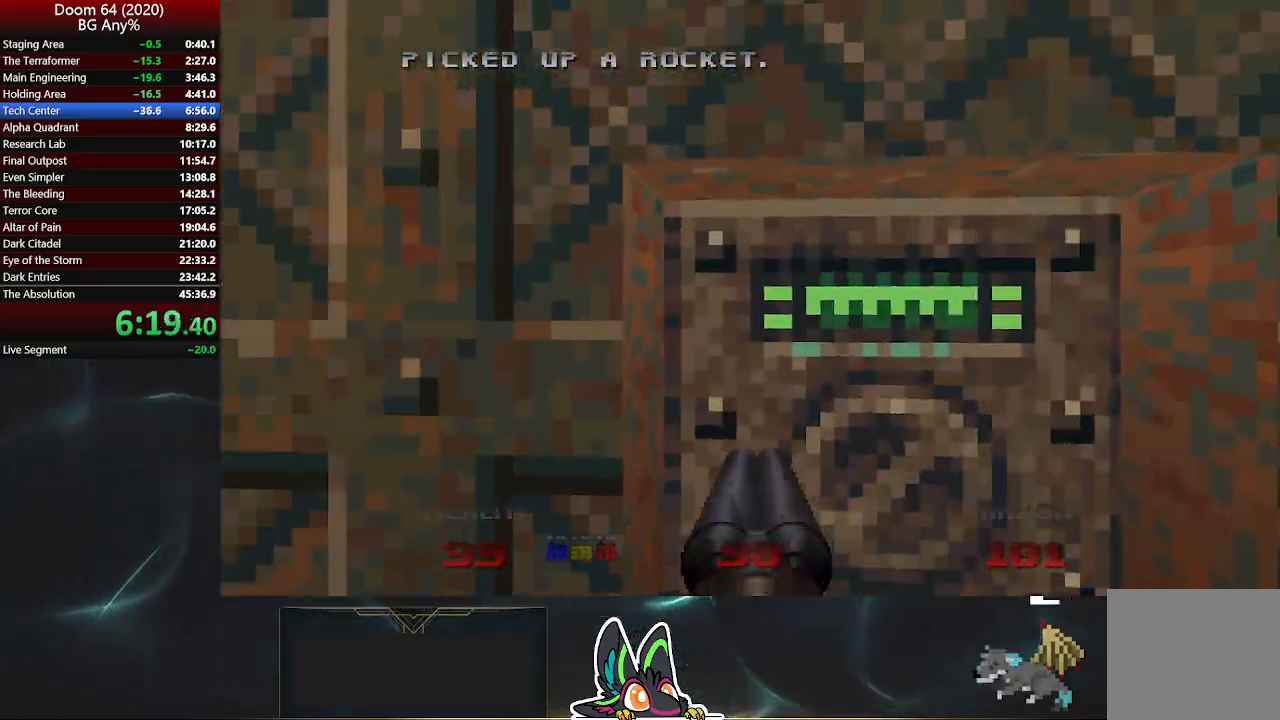
{"buttons": [], "left_stick": "down-right", "right_stick": "left", "events": [[33, "left_stick", "right"], [33, "right_stick", "center"], [117, "L2", "up"], [167, "right_stick", "left"], [217, "left_stick", "down-right"]]}